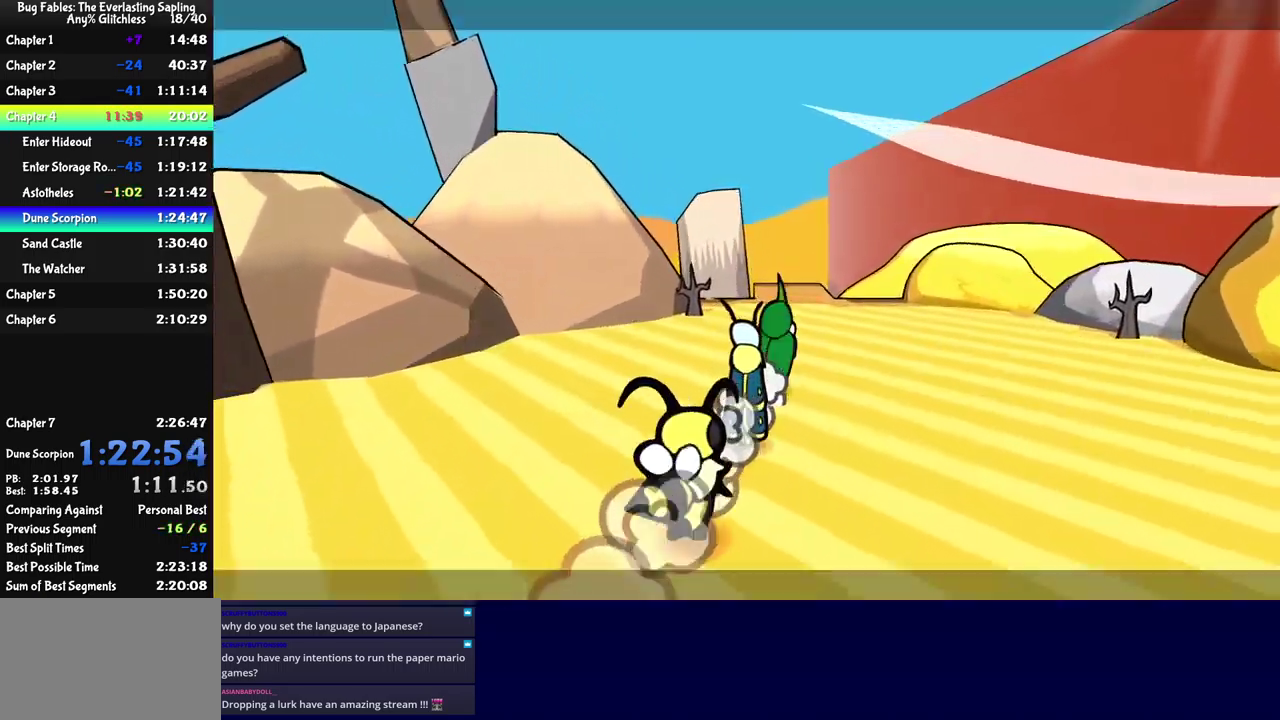
Gameplay with a controller (Xbox layout); each line is a JSON object with the inputs held at the frame after it. "events" lists button and stick changes between this image and that frame as [ms after this image, input, new state], when the widget could be followed in between. Not read: L1 L2 L3 R1 R2 R3 keyboard_mouse.
{"buttons": ["B"], "left_stick": "center", "events": [[333, "left_stick", "up"], [450, "left_stick", "center"], [483, "B", "down"]]}
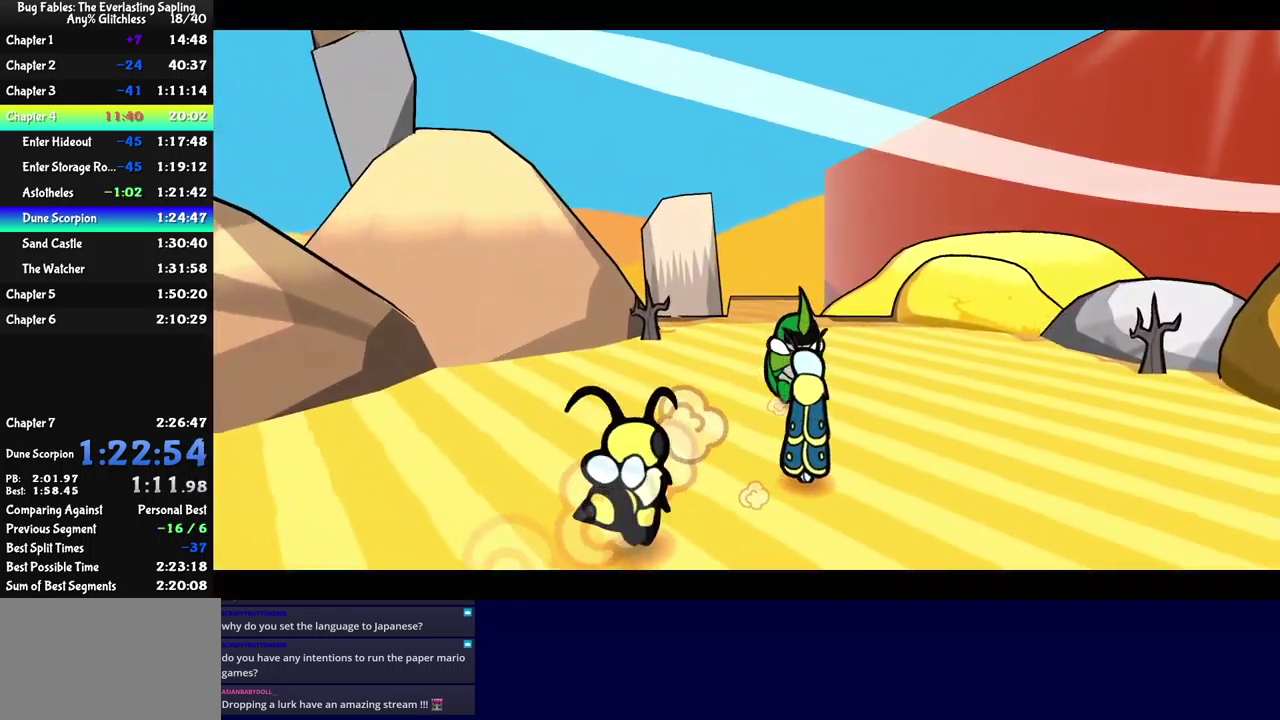
{"buttons": ["B"], "left_stick": "center", "events": []}
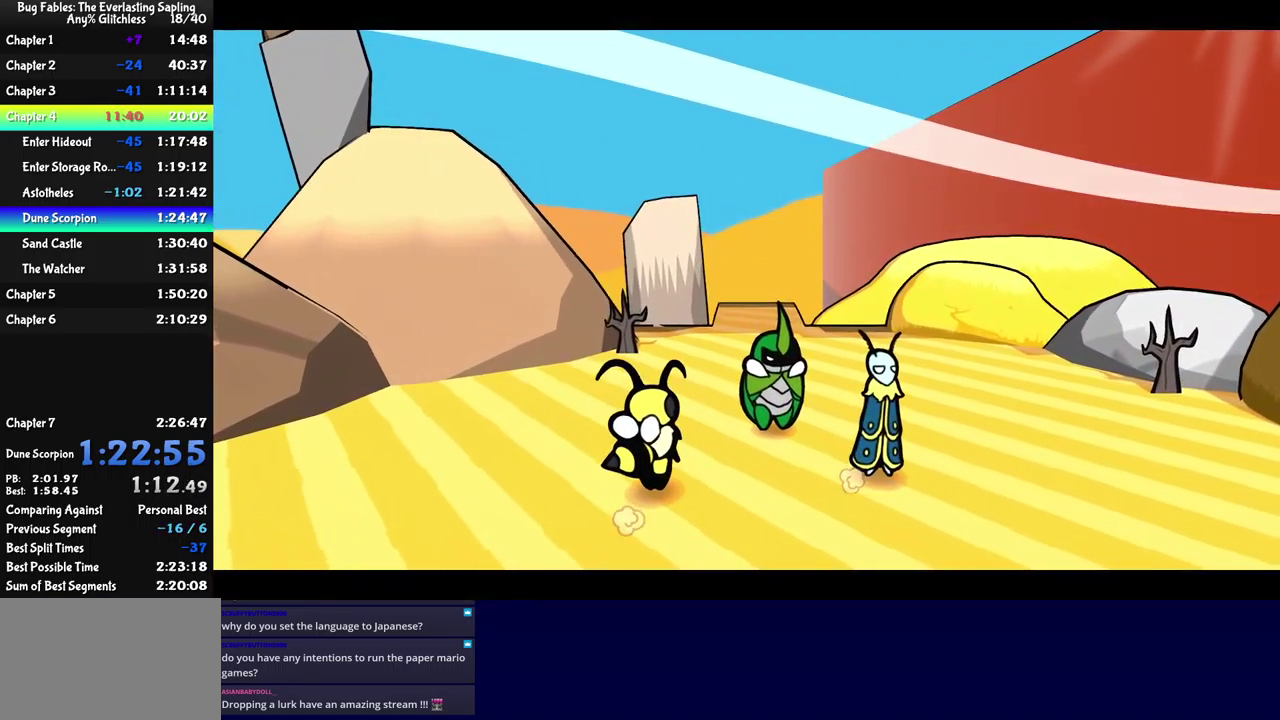
{"buttons": ["B"], "left_stick": "center", "events": []}
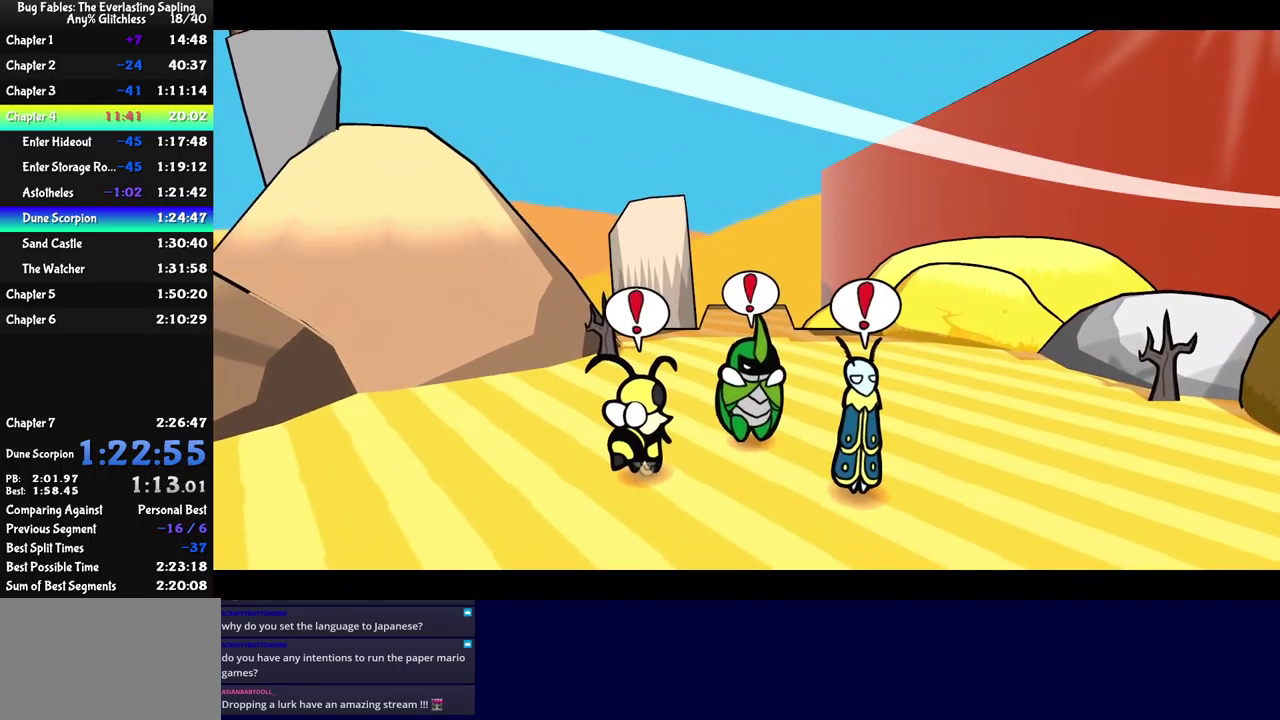
{"buttons": ["B"], "left_stick": "center", "events": []}
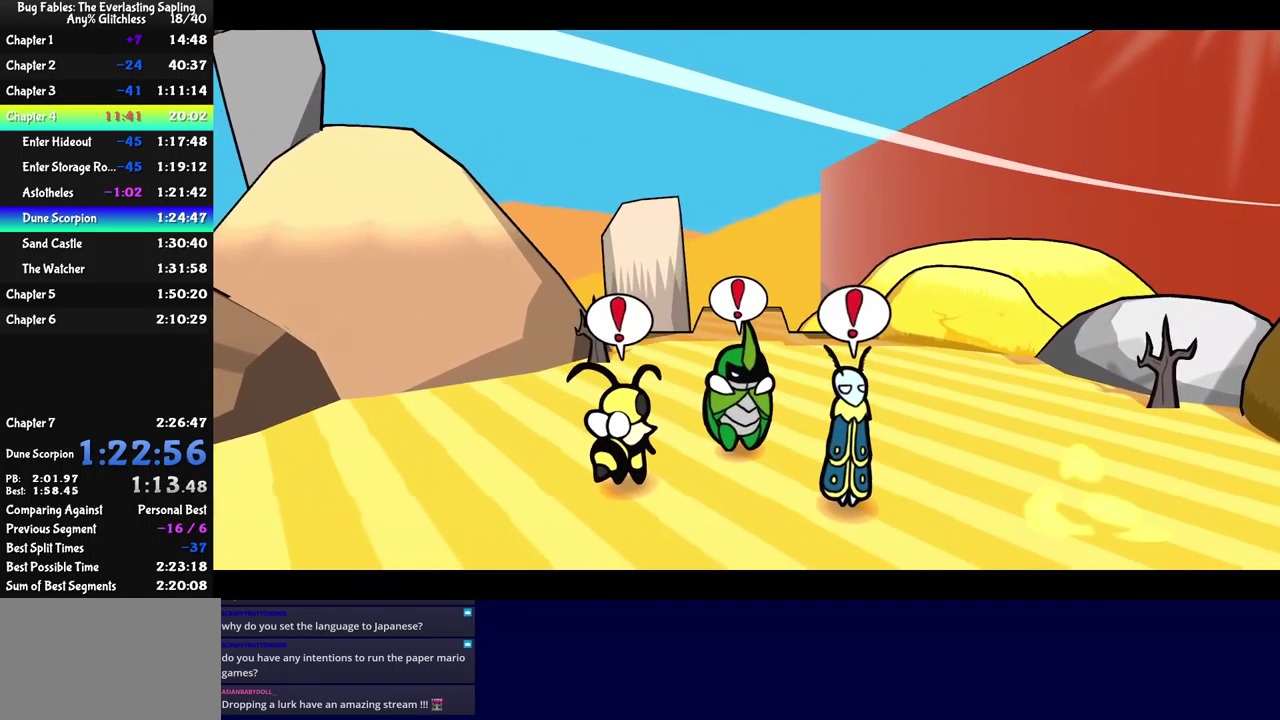
{"buttons": ["B"], "left_stick": "center", "events": []}
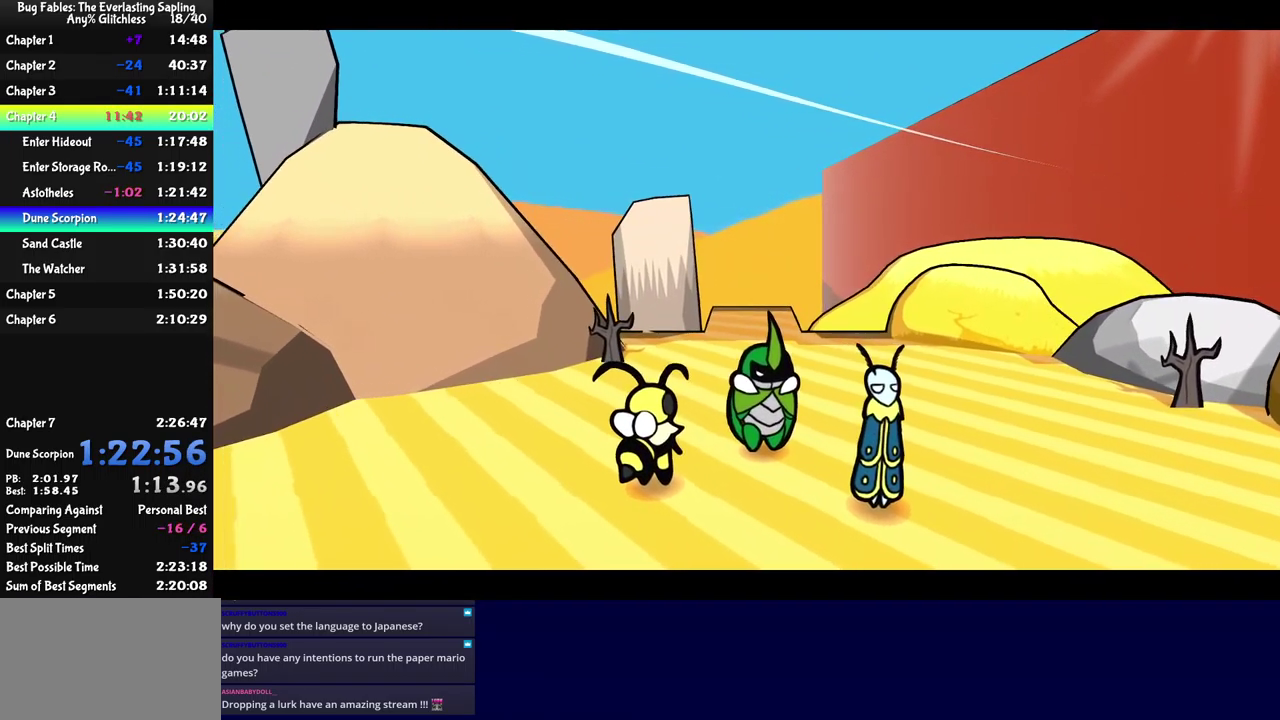
{"buttons": ["B"], "left_stick": "center", "events": []}
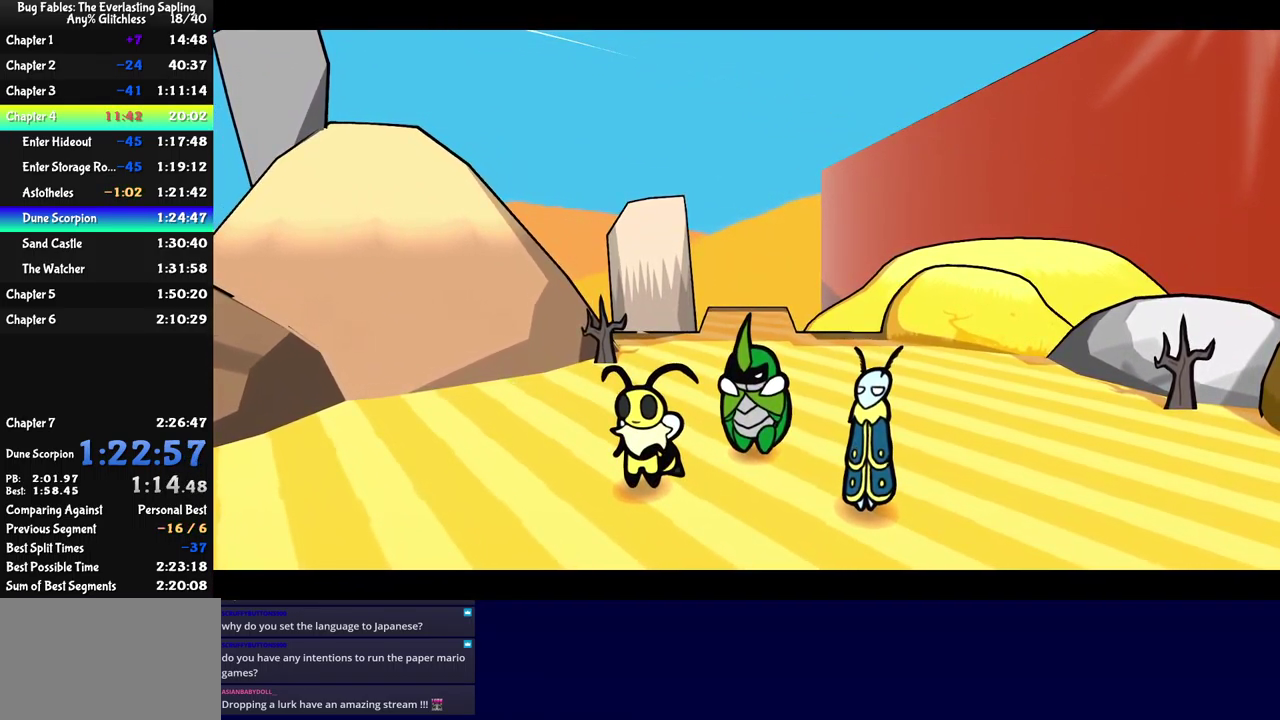
{"buttons": ["B"], "left_stick": "center", "events": []}
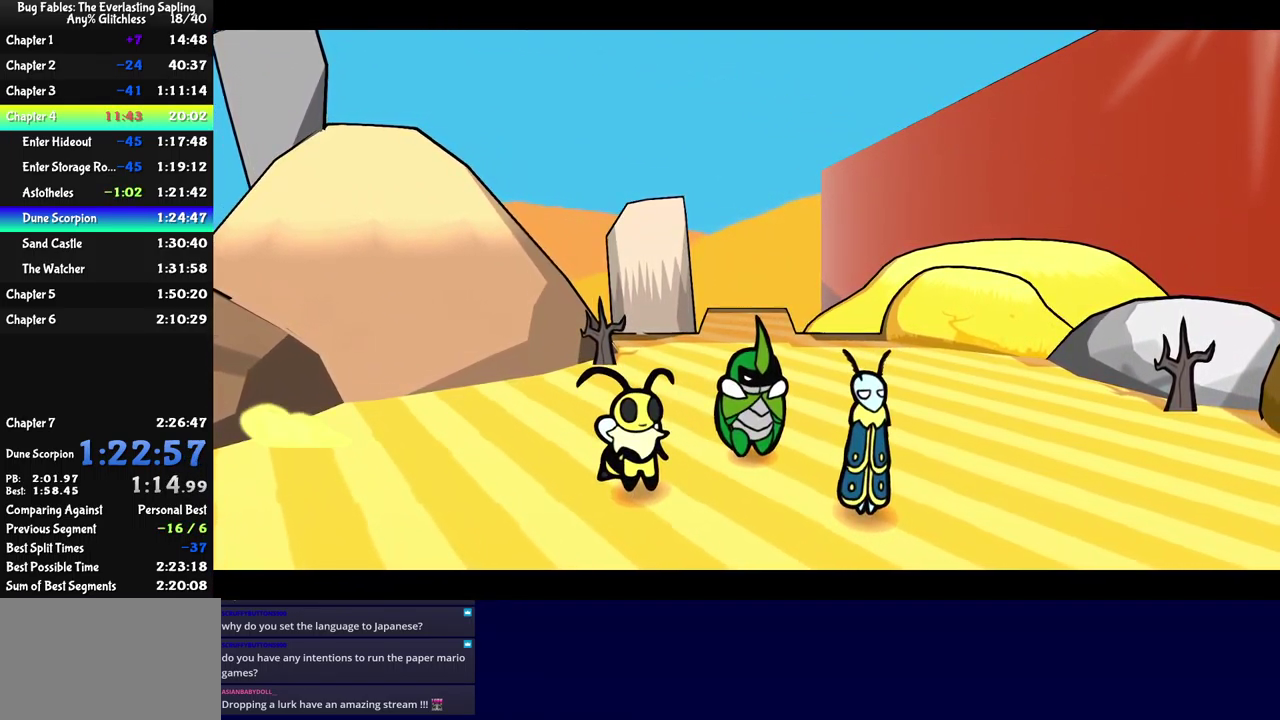
{"buttons": ["B"], "left_stick": "center", "events": []}
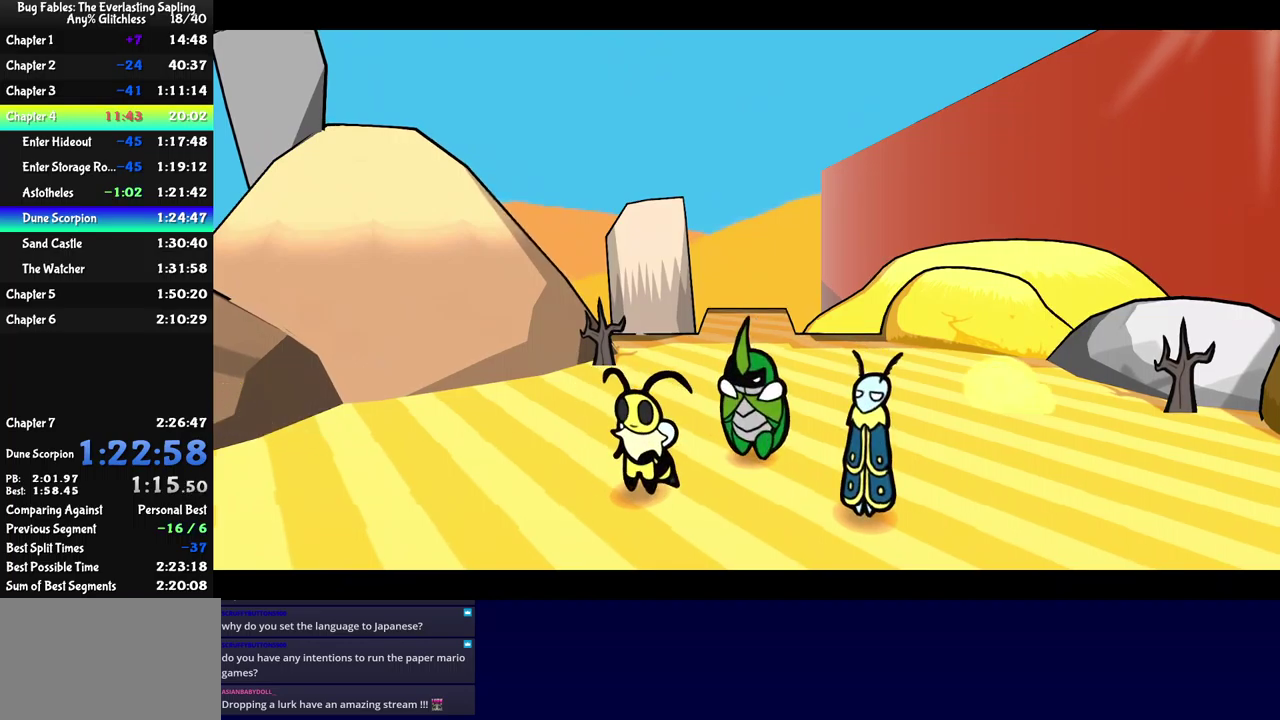
{"buttons": ["B"], "left_stick": "center", "events": []}
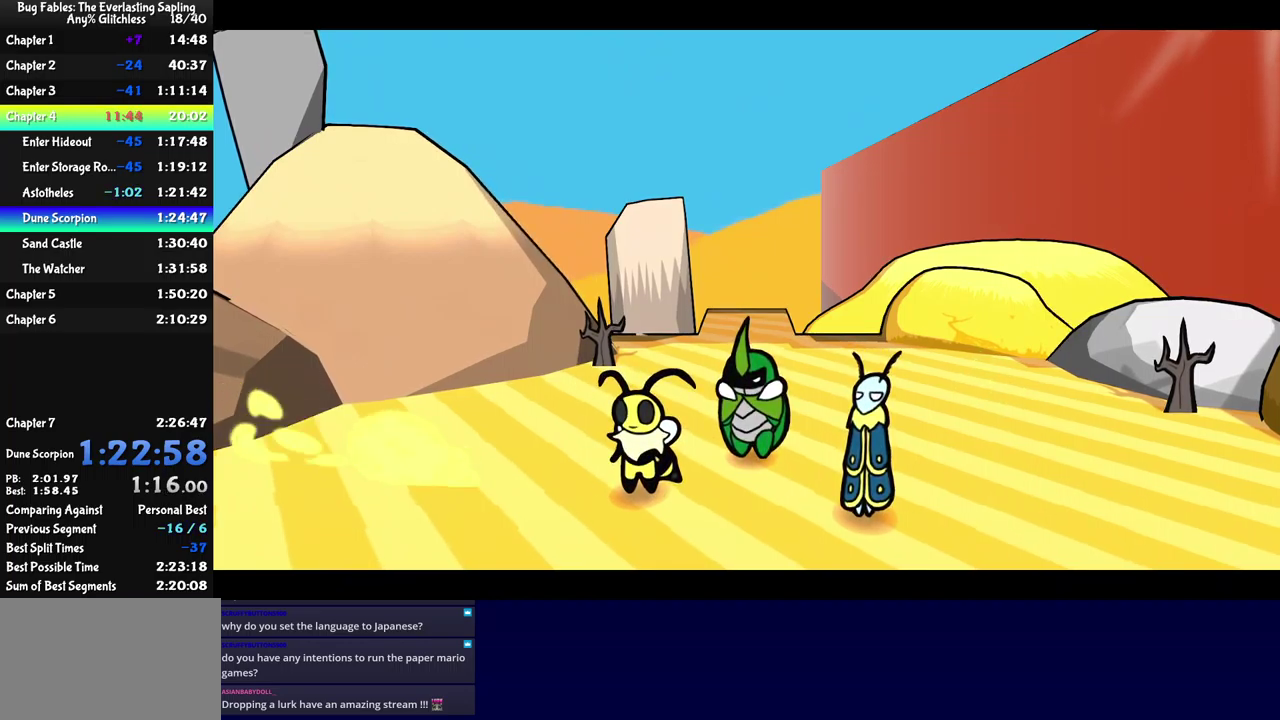
{"buttons": ["B"], "left_stick": "center", "events": []}
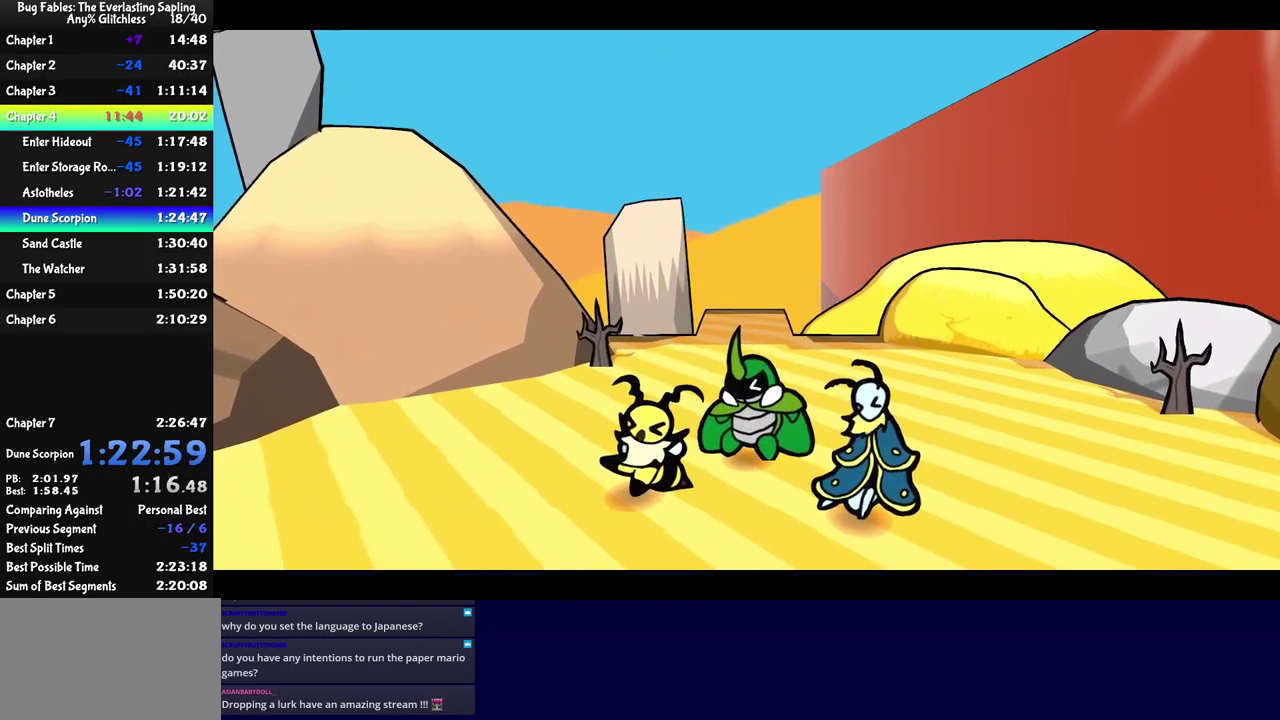
{"buttons": ["B"], "left_stick": "center", "events": []}
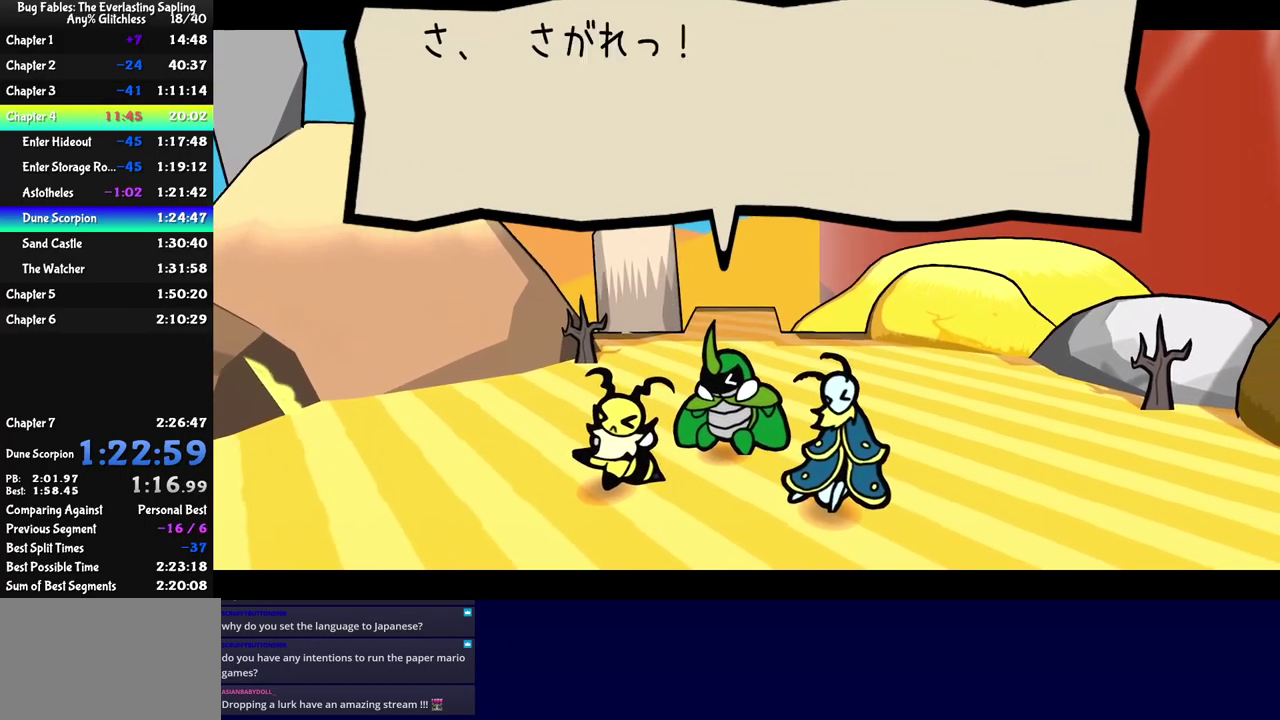
{"buttons": ["B"], "left_stick": "center", "events": []}
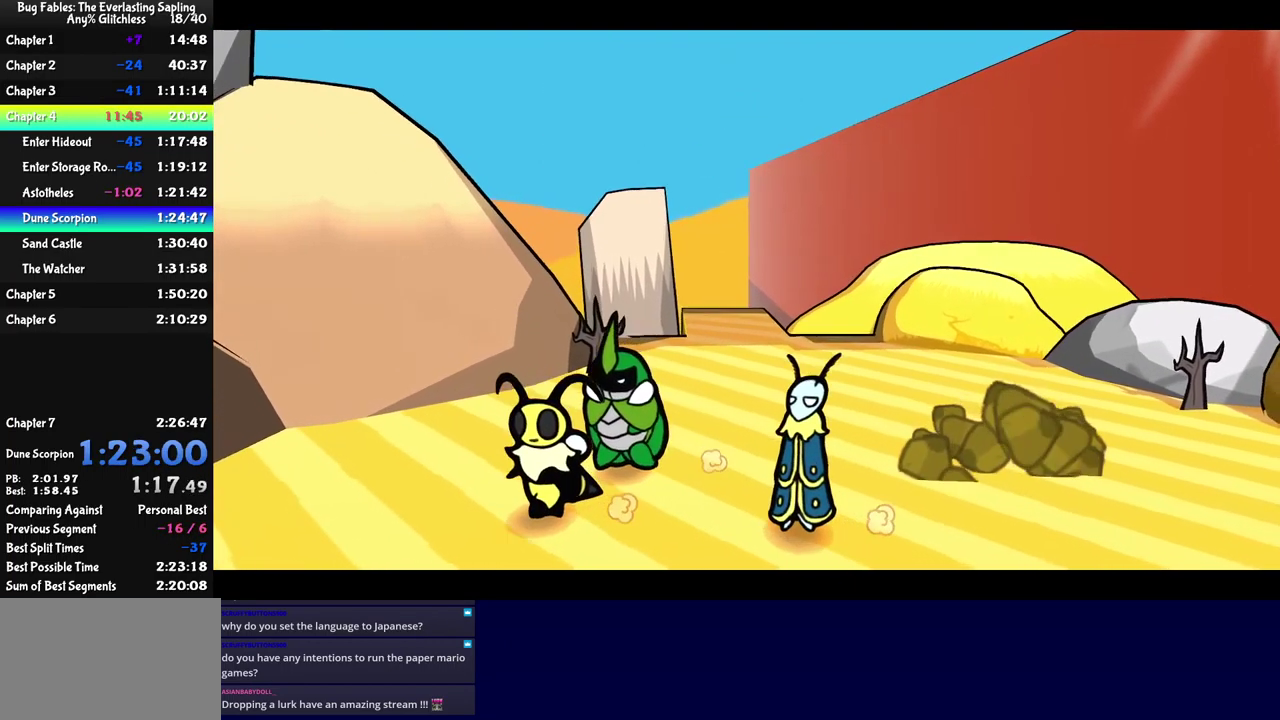
{"buttons": ["B"], "left_stick": "center", "events": []}
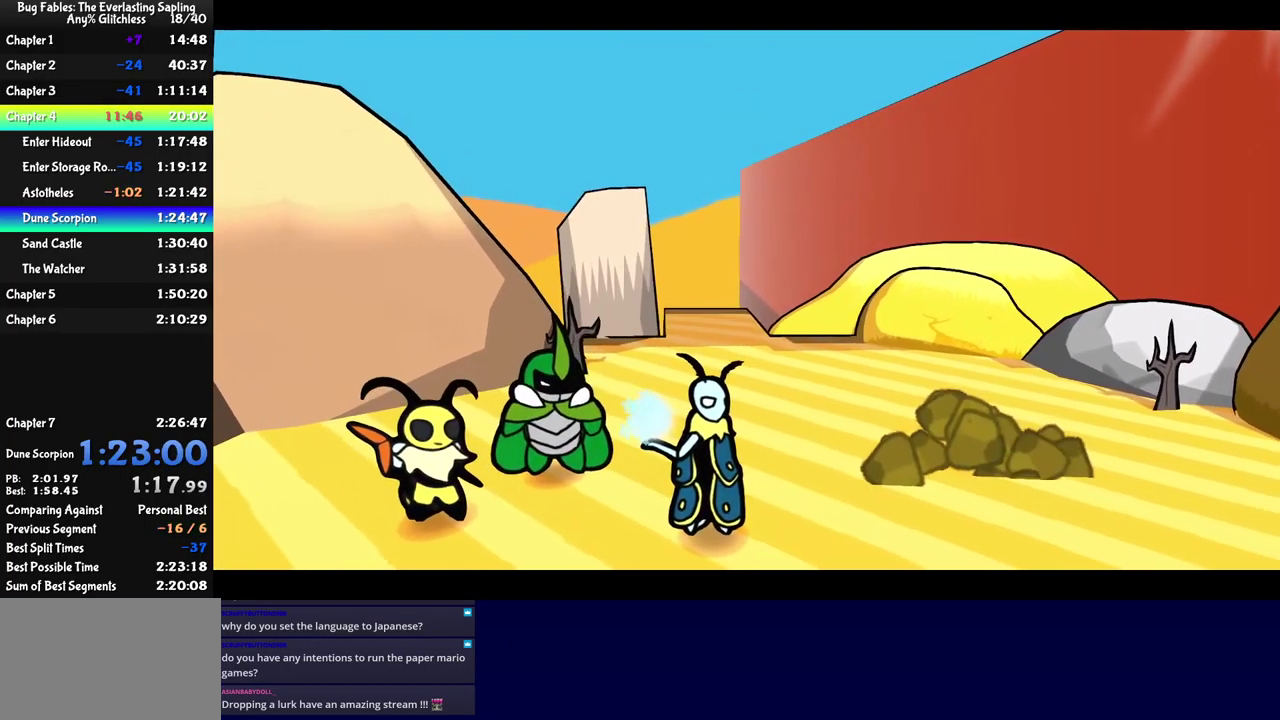
{"buttons": ["B"], "left_stick": "center", "events": []}
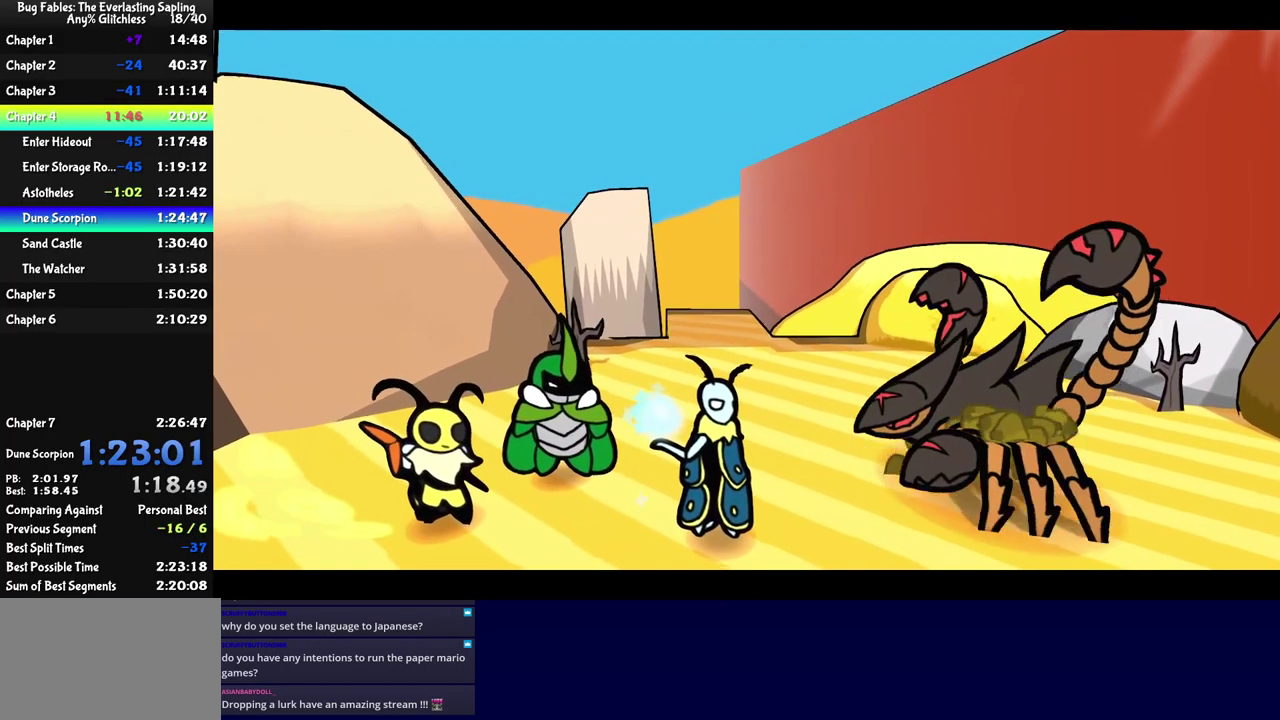
{"buttons": ["B"], "left_stick": "center", "events": []}
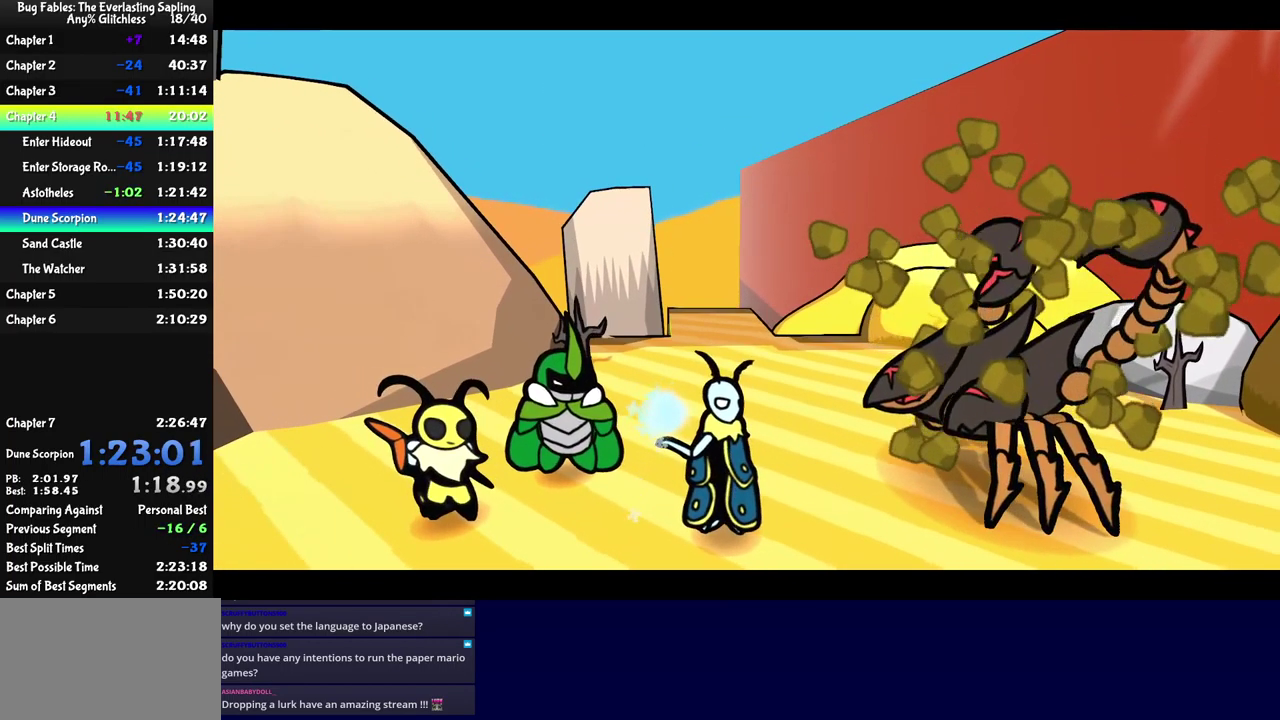
{"buttons": ["B"], "left_stick": "center", "events": []}
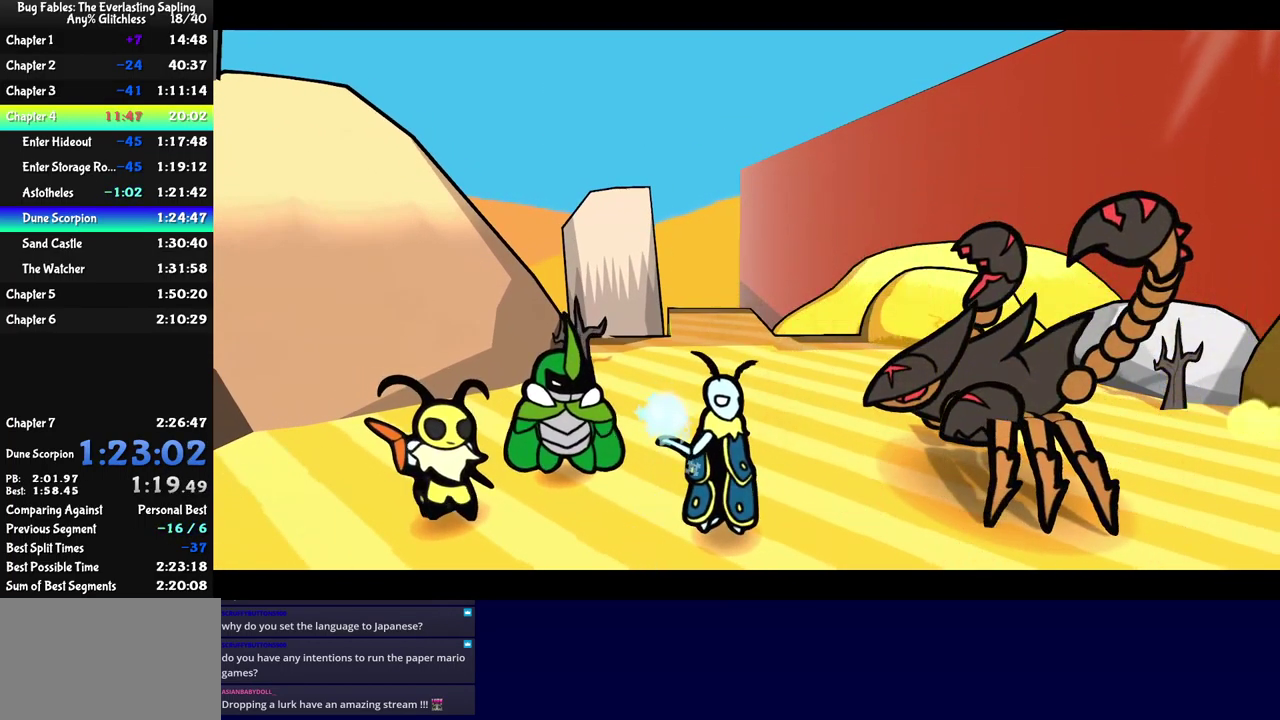
{"buttons": ["B"], "left_stick": "center", "events": []}
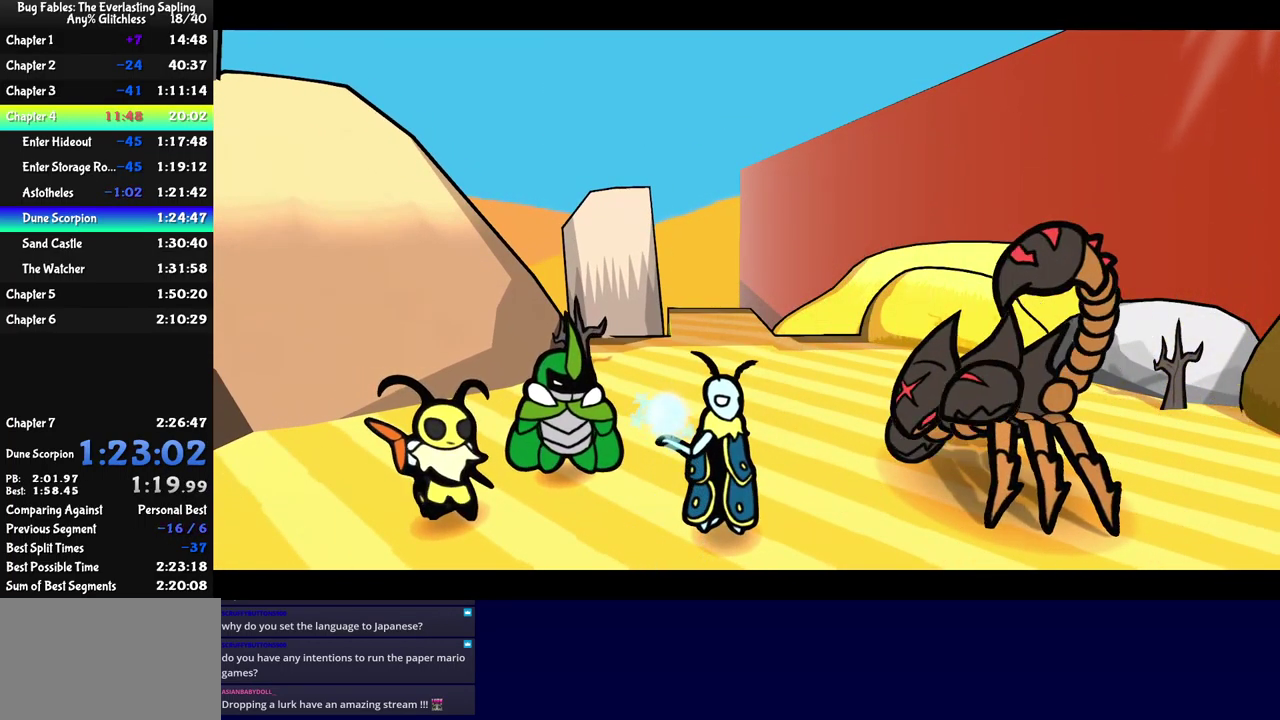
{"buttons": ["B"], "left_stick": "center", "events": []}
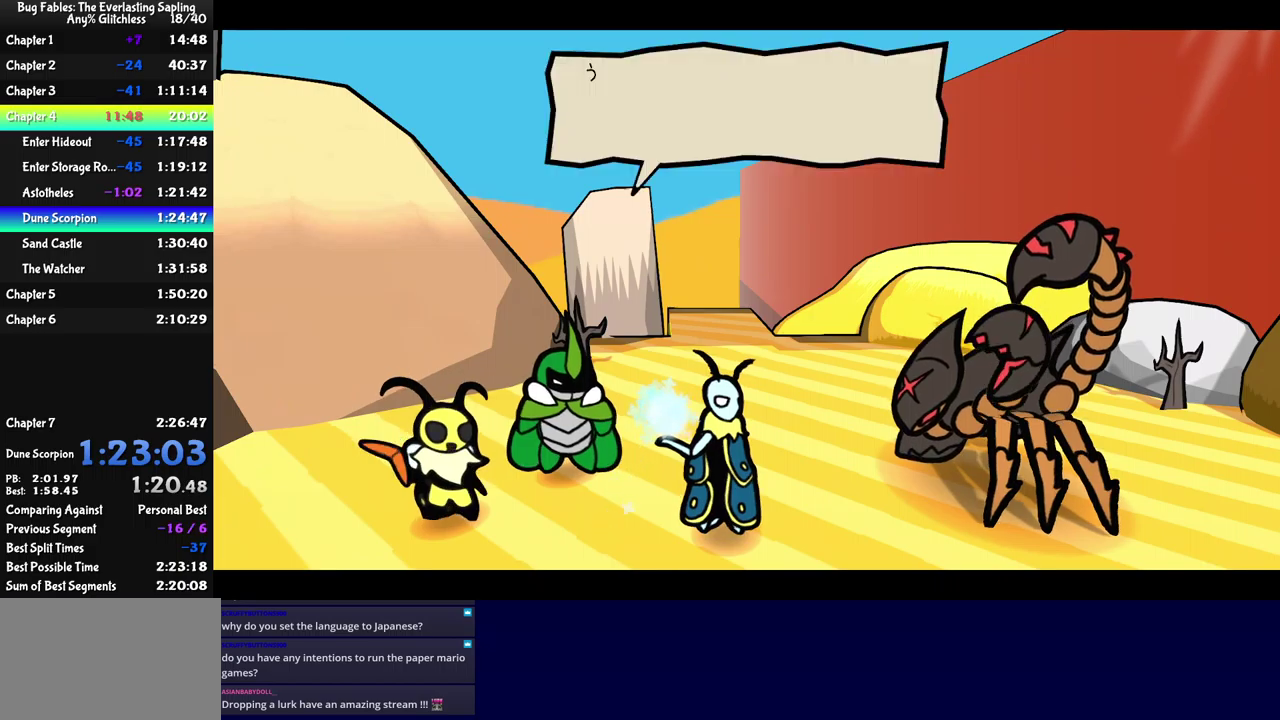
{"buttons": ["B"], "left_stick": "center", "events": []}
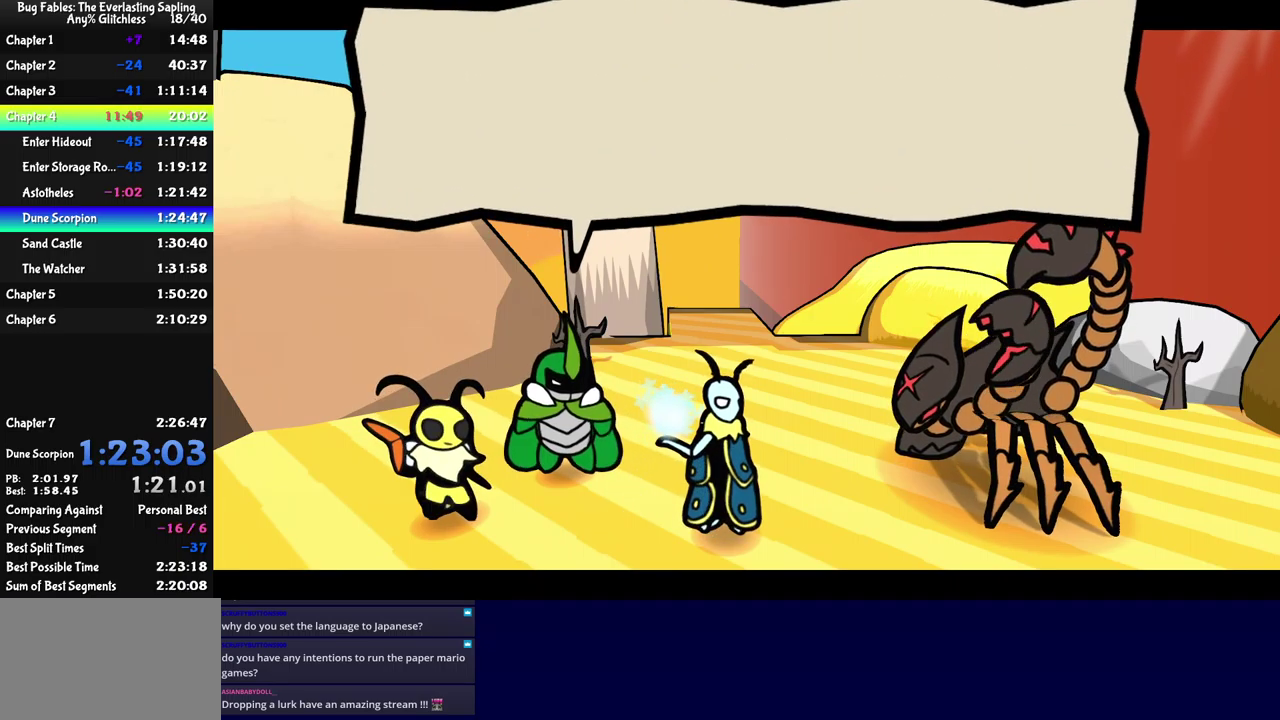
{"buttons": ["B"], "left_stick": "center", "events": []}
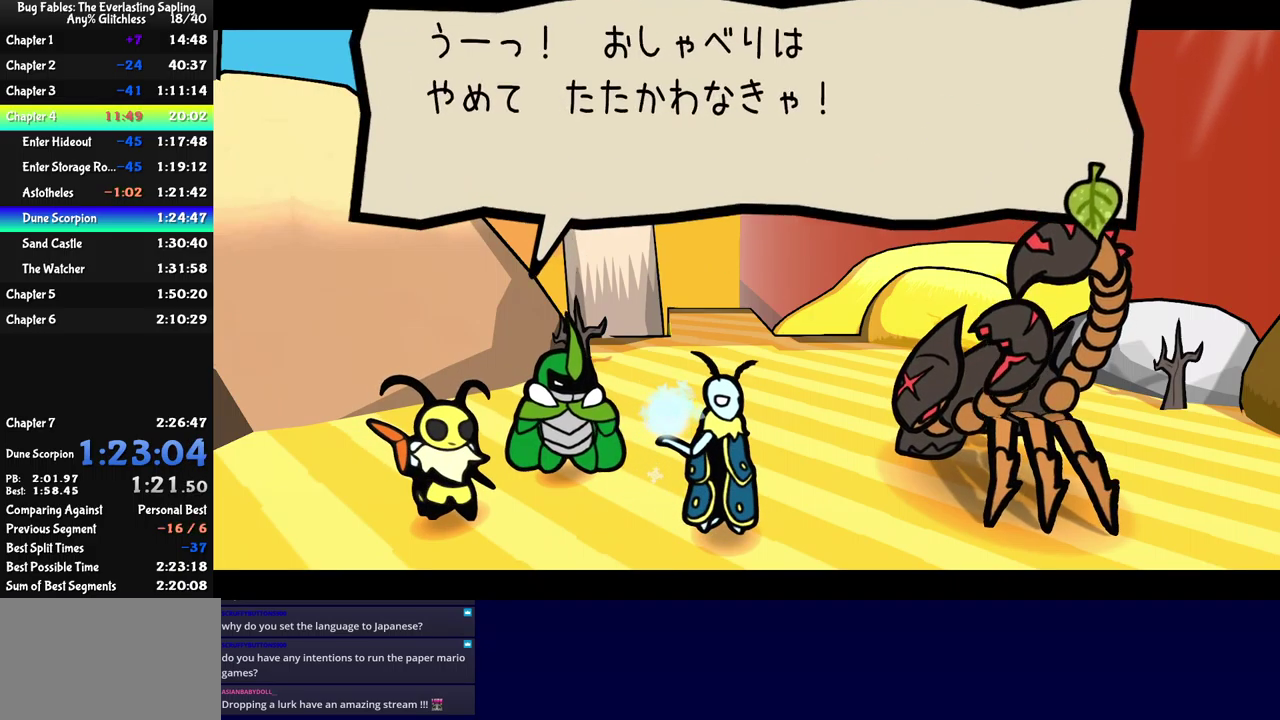
{"buttons": ["B"], "left_stick": "center", "events": []}
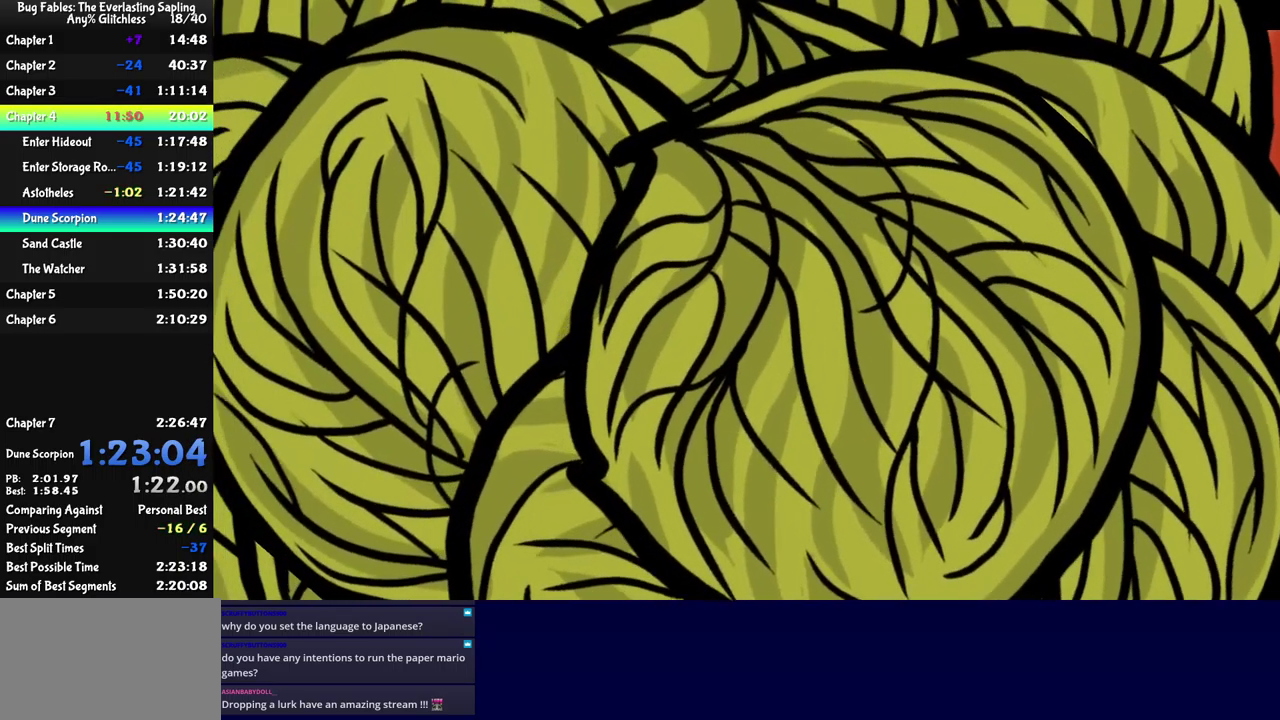
{"buttons": ["B"], "left_stick": "center", "events": []}
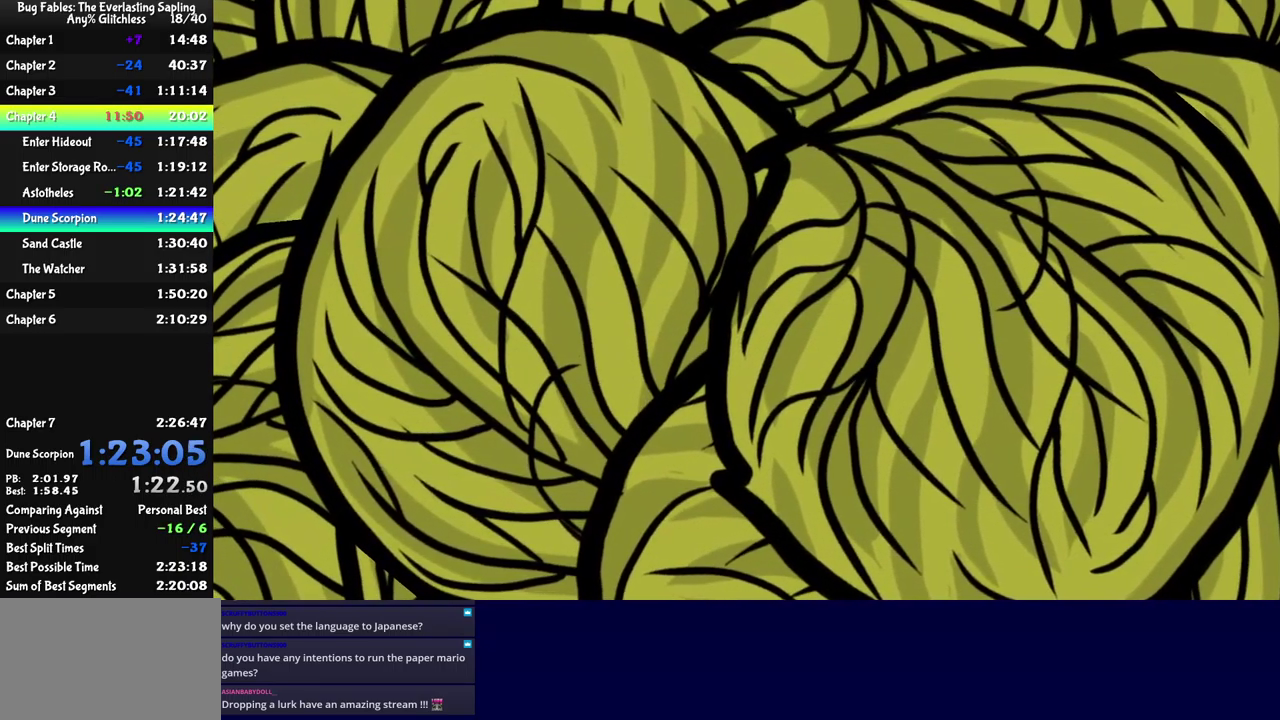
{"buttons": [], "left_stick": "center", "events": [[484, "B", "up"]]}
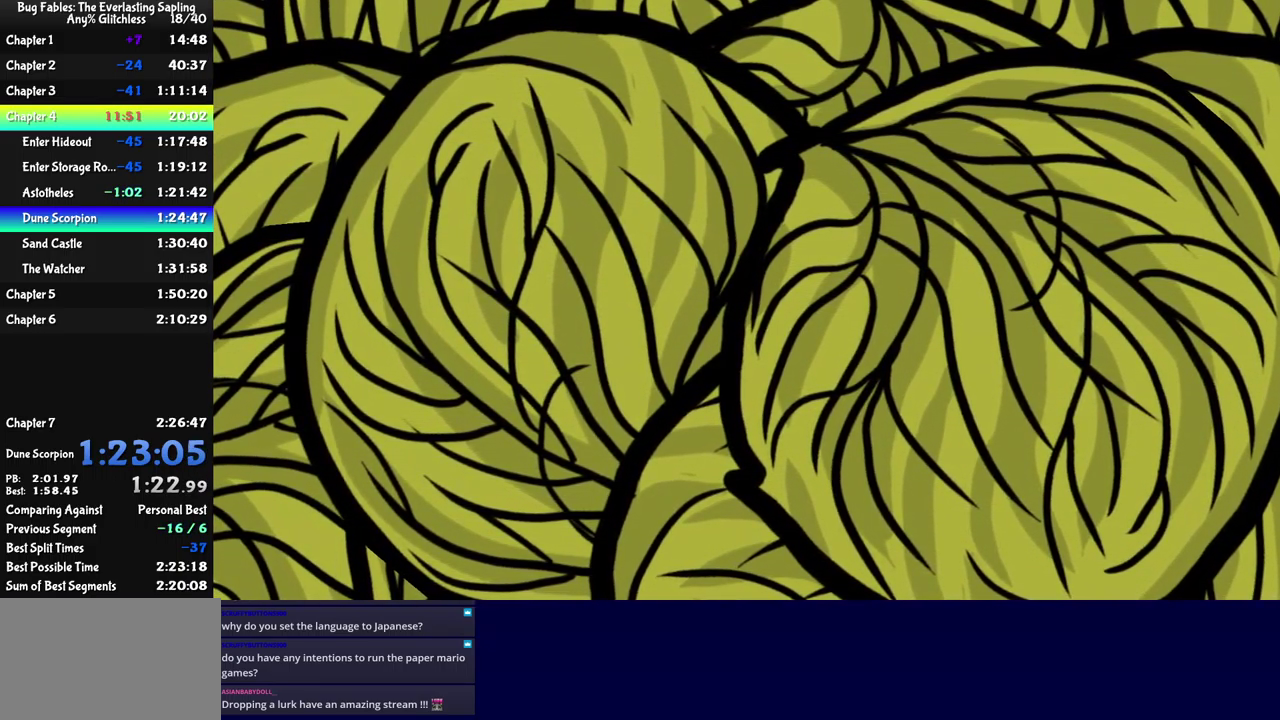
{"buttons": [], "left_stick": "center", "events": []}
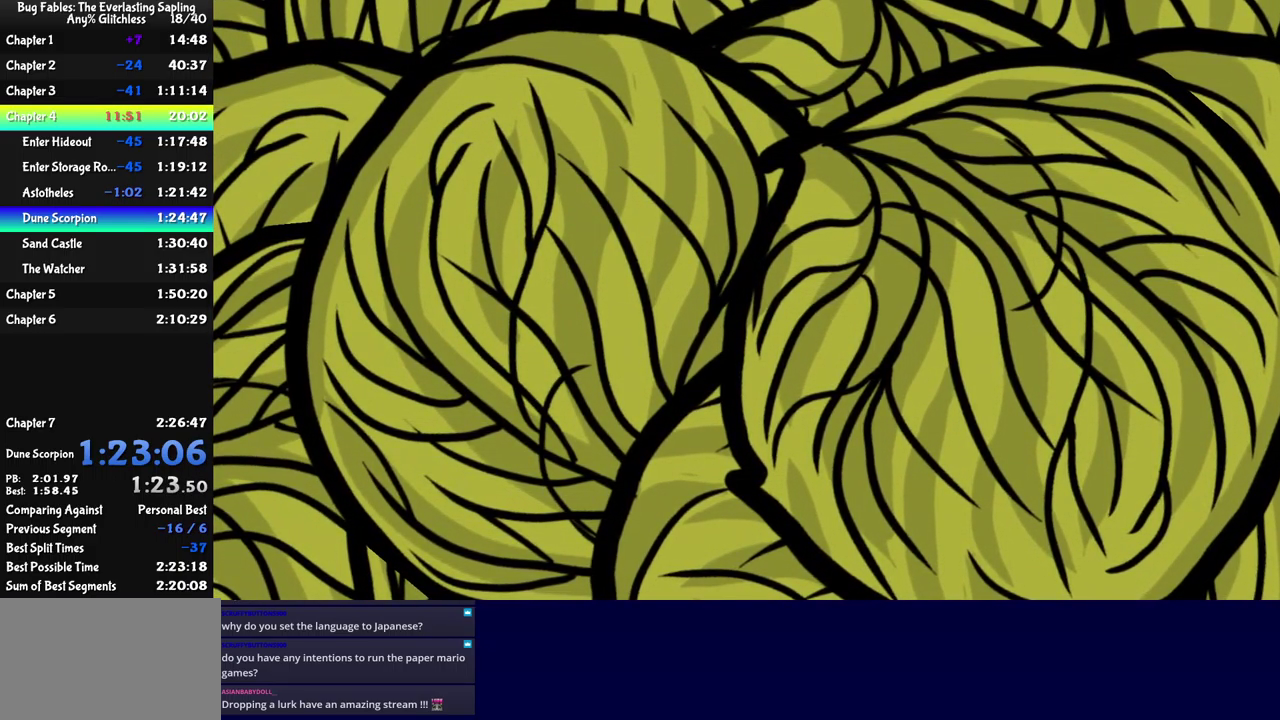
{"buttons": [], "left_stick": "center", "events": []}
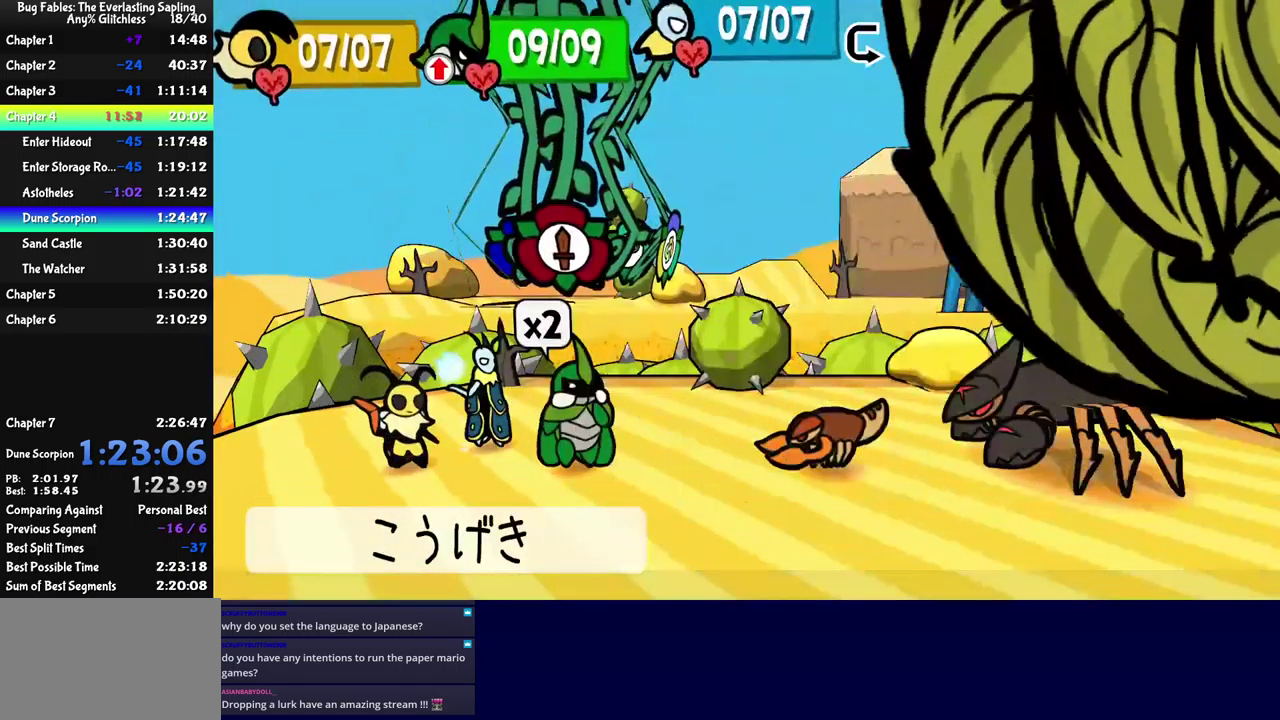
{"buttons": ["DPAD_UP"], "left_stick": "center", "events": [[84, "DPAD_LEFT", "down"], [167, "DPAD_LEFT", "up"], [200, "A", "down"], [250, "A", "up"], [450, "DPAD_UP", "down"]]}